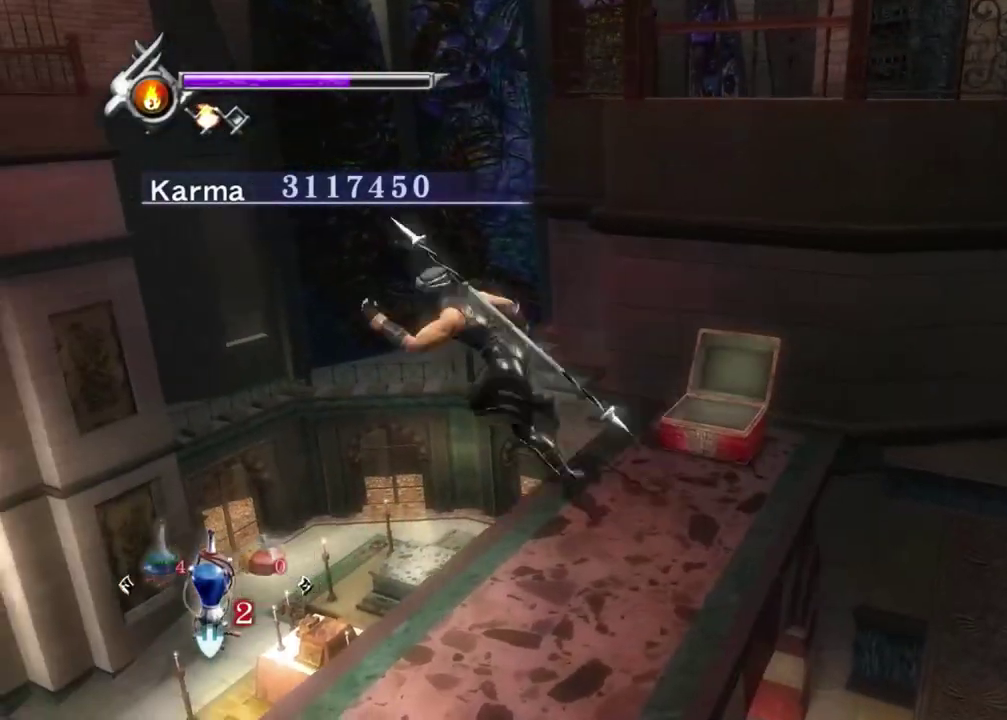
Gameplay with a controller (Xbox layout); each line is a JSON object with the inputs held at the frame after it (dt_ms = milliseconds from this image to that frame). "events" lists button and stick changes between this image and that frame as [ms after this image, input, new state], when the widget could be followed in between. Not read: L3 R3.
{"dt_ms": 400, "buttons": [], "left_stick": "center", "right_stick": "center", "events": [[100, "left_stick", "center"], [150, "right_stick", "up-right"], [250, "right_stick", "center"], [267, "DPAD_RIGHT", "down"], [333, "DPAD_RIGHT", "up"]]}
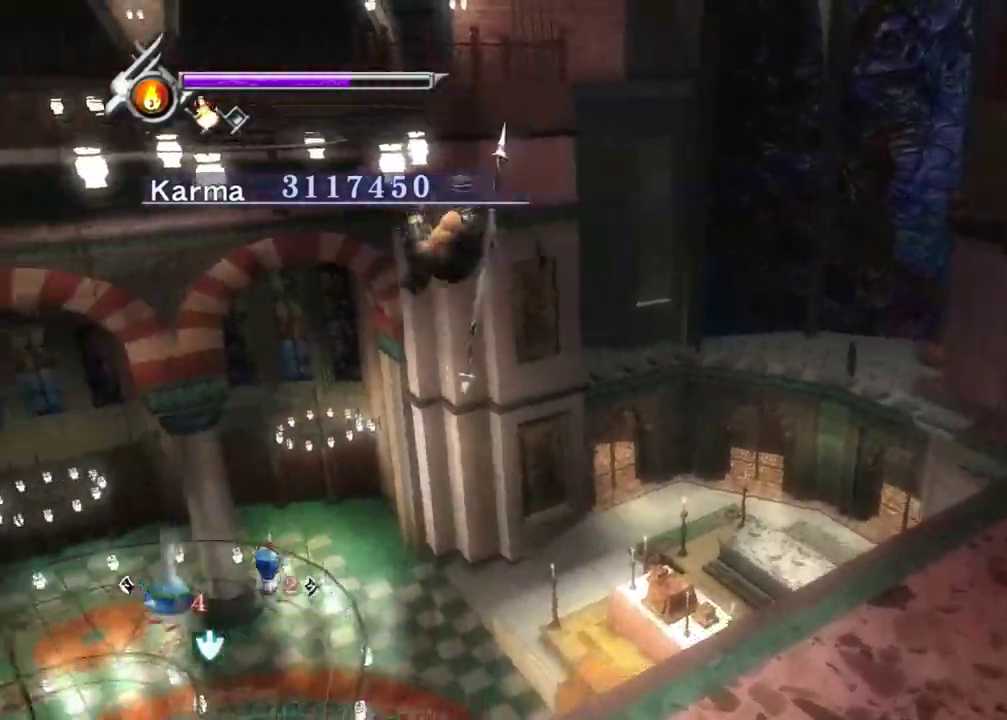
{"dt_ms": 800, "buttons": ["DPAD_DOWN"], "left_stick": "center", "right_stick": "center", "events": [[200, "right_stick", "down-right"], [650, "right_stick", "center"], [750, "DPAD_DOWN", "down"]]}
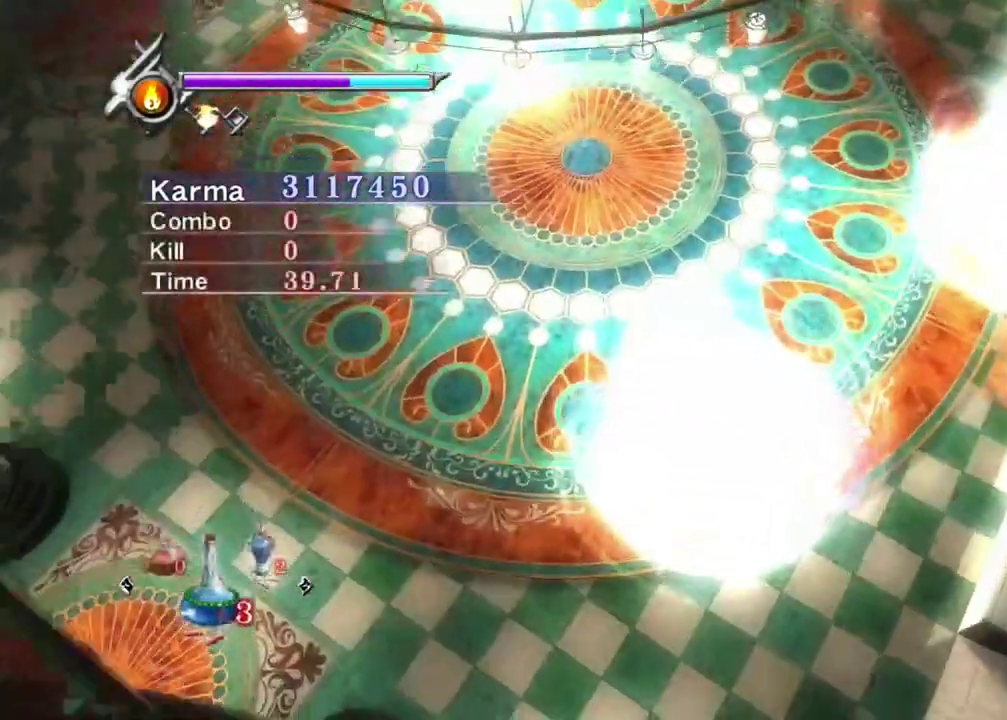
{"dt_ms": 300, "buttons": [], "left_stick": "center", "right_stick": "center", "events": [[17, "DPAD_DOWN", "up"], [117, "R1", "down"], [200, "R1", "up"]]}
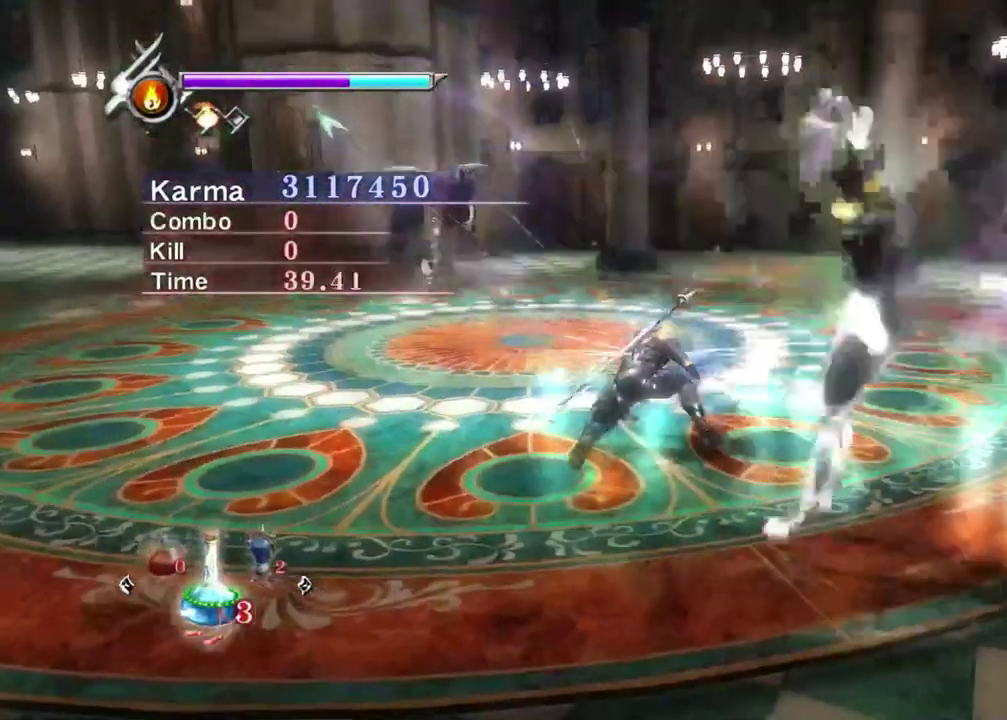
{"dt_ms": 500, "buttons": [], "left_stick": "up", "right_stick": "center", "events": [[117, "B", "down"], [117, "Y", "down"], [217, "B", "up"], [217, "Y", "up"], [433, "left_stick", "up"]]}
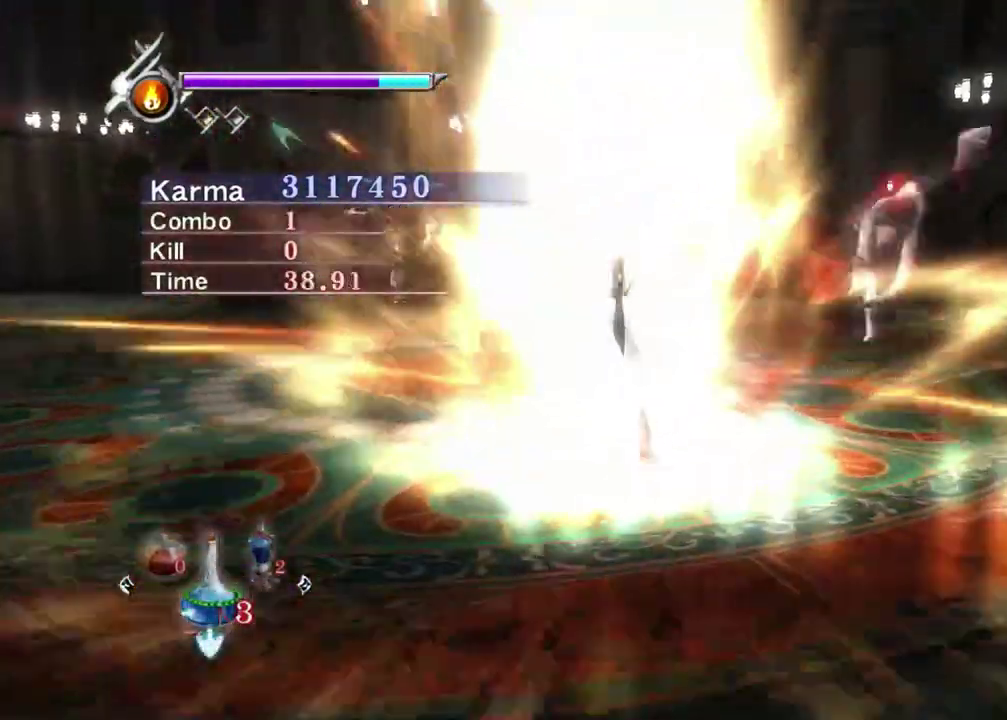
{"dt_ms": 700, "buttons": [], "left_stick": "up-left", "right_stick": "center", "events": [[17, "right_stick", "up-right"], [83, "left_stick", "up-left"], [167, "right_stick", "center"], [333, "right_stick", "right"], [467, "right_stick", "down-right"], [517, "right_stick", "center"]]}
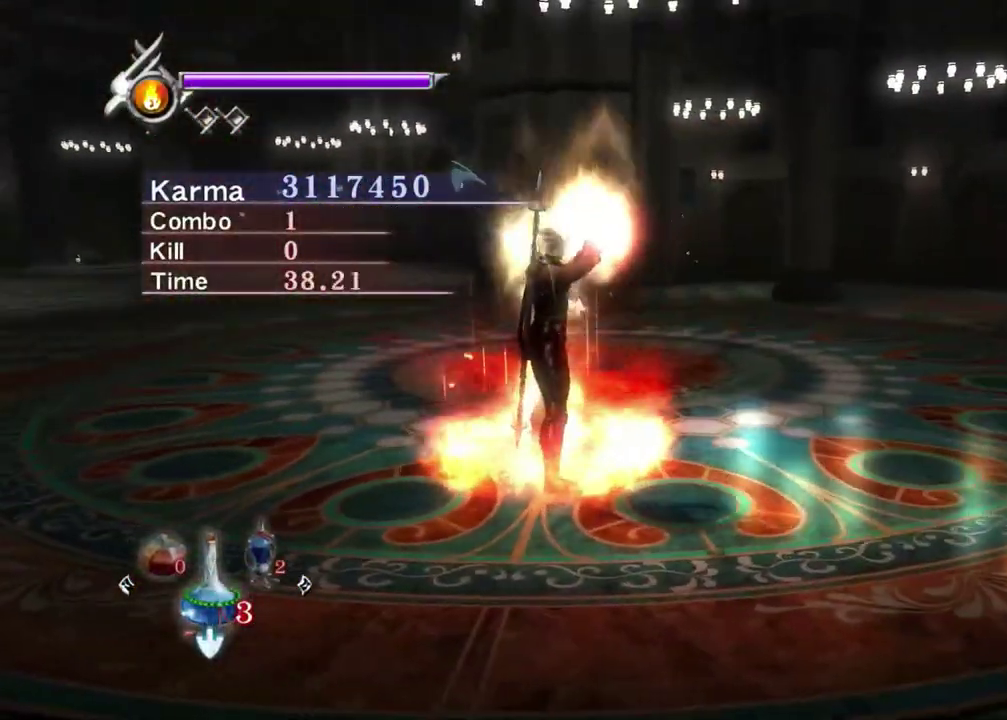
{"dt_ms": 300, "buttons": [], "left_stick": "up-left", "right_stick": "center", "events": []}
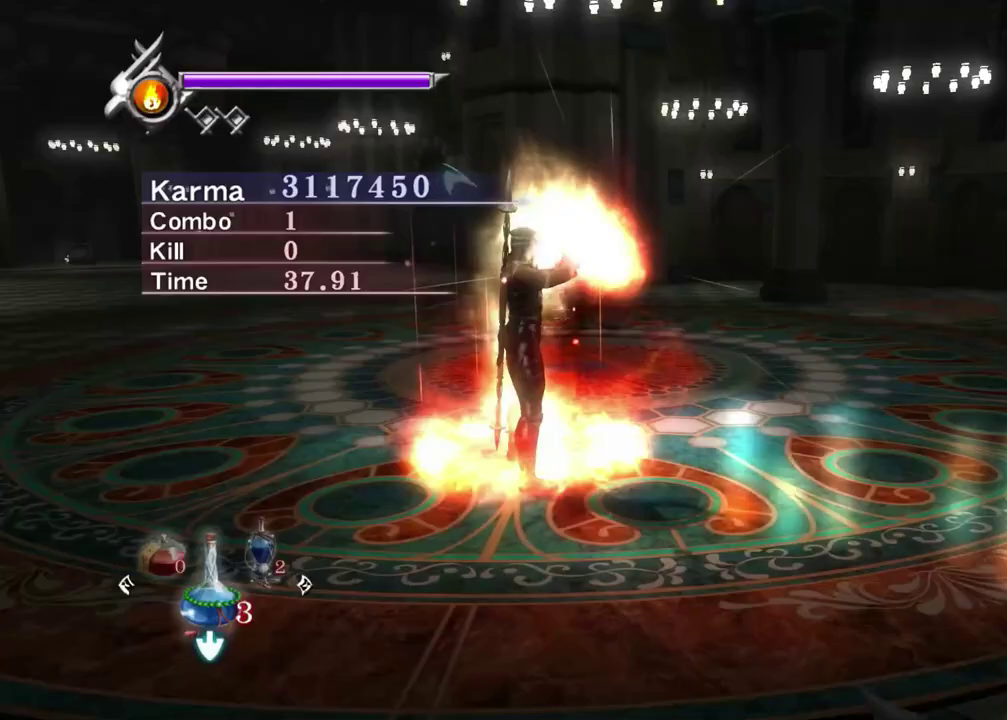
{"dt_ms": 500, "buttons": [], "left_stick": "up-left", "right_stick": "center", "events": []}
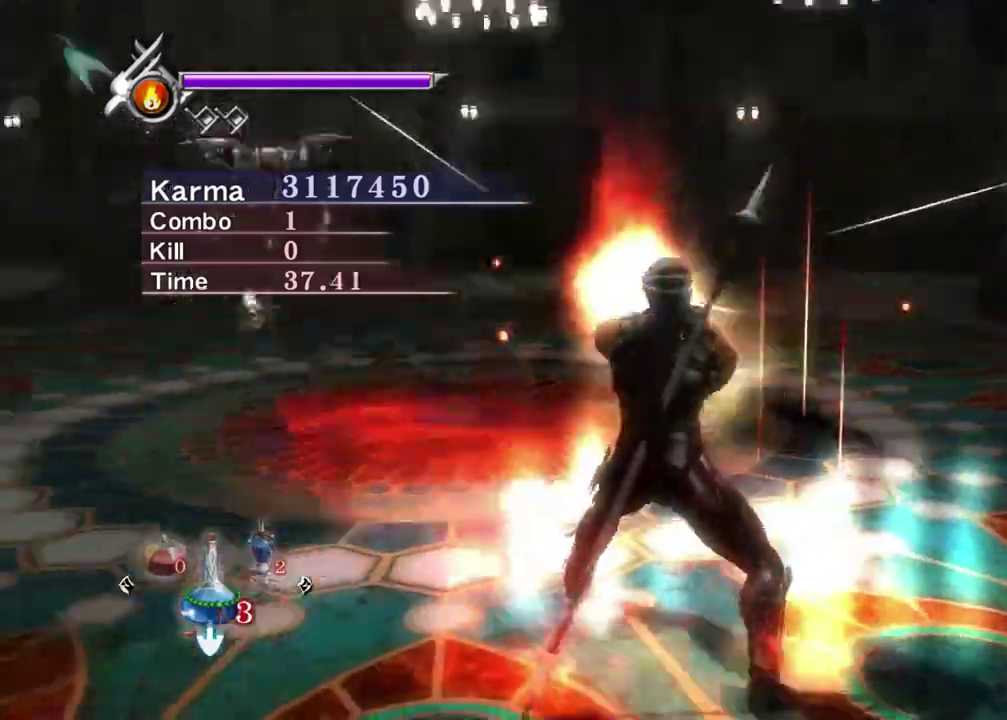
{"dt_ms": 500, "buttons": ["L2"], "left_stick": "center", "right_stick": "center", "events": [[267, "left_stick", "center"], [283, "L2", "down"]]}
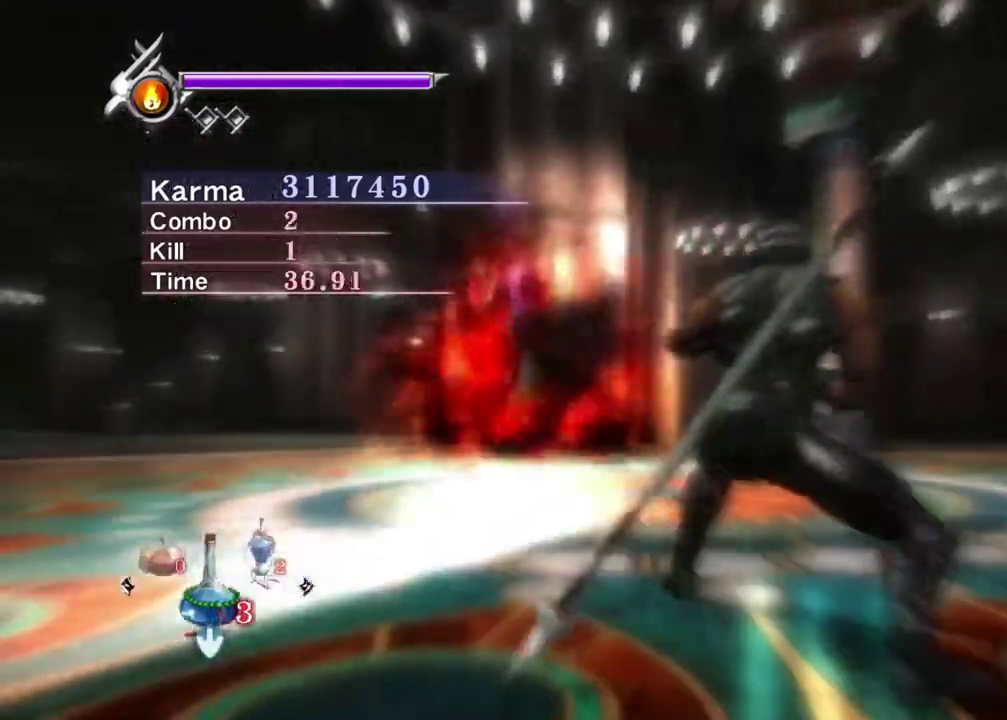
{"dt_ms": 300, "buttons": ["L2"], "left_stick": "center", "right_stick": "center", "events": [[83, "left_stick", "up-left"], [250, "left_stick", "center"]]}
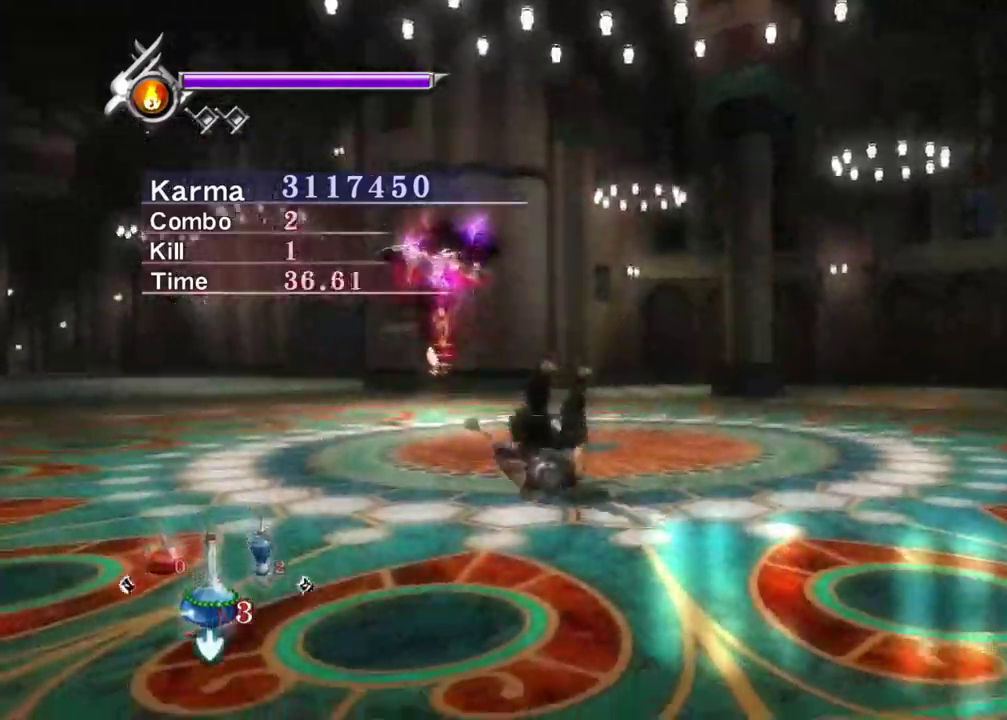
{"dt_ms": 800, "buttons": ["A", "L2"], "left_stick": "up", "right_stick": "center", "events": [[17, "left_stick", "up-left"], [200, "left_stick", "center"], [417, "right_stick", "up"], [483, "right_stick", "center"], [500, "left_stick", "up"], [583, "A", "down"], [667, "A", "up"], [733, "A", "down"]]}
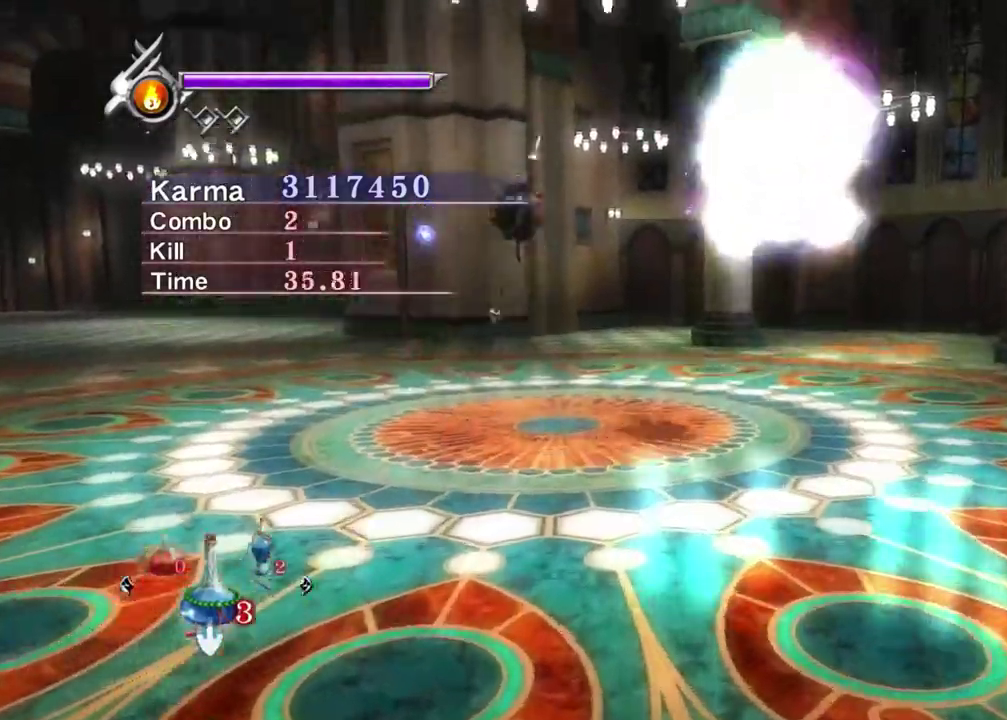
{"dt_ms": 400, "buttons": ["Y"], "left_stick": "center", "right_stick": "center", "events": [[17, "A", "up"], [133, "right_stick", "up"], [183, "left_stick", "center"], [233, "right_stick", "center"], [283, "Y", "down"], [400, "L2", "up"]]}
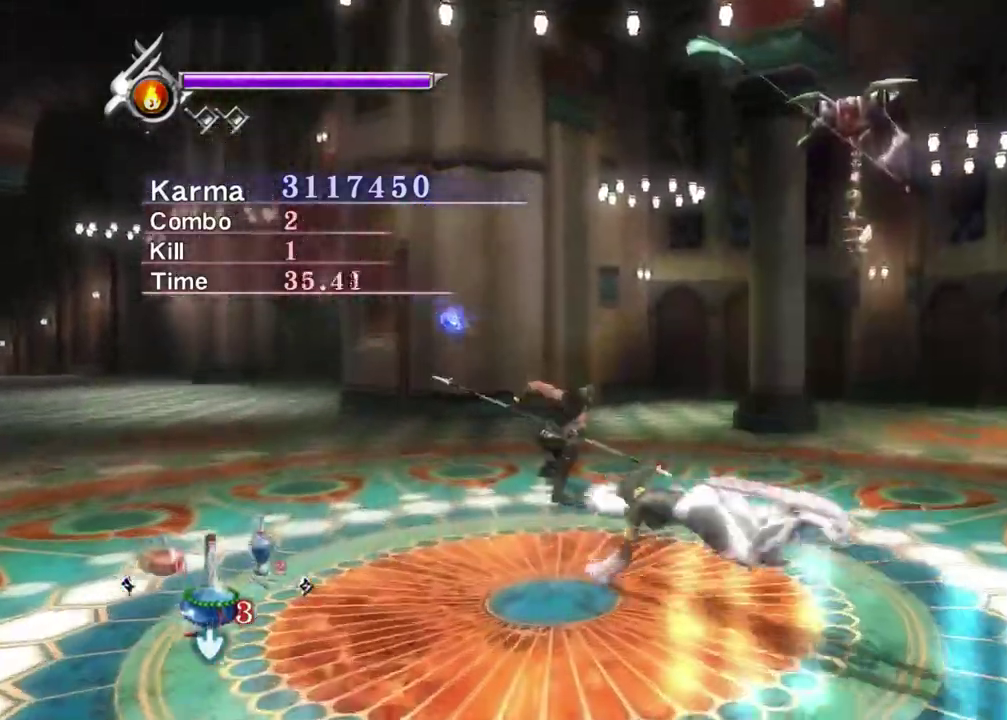
{"dt_ms": 400, "buttons": [], "left_stick": "down", "right_stick": "center", "events": [[100, "Y", "up"], [117, "left_stick", "down"]]}
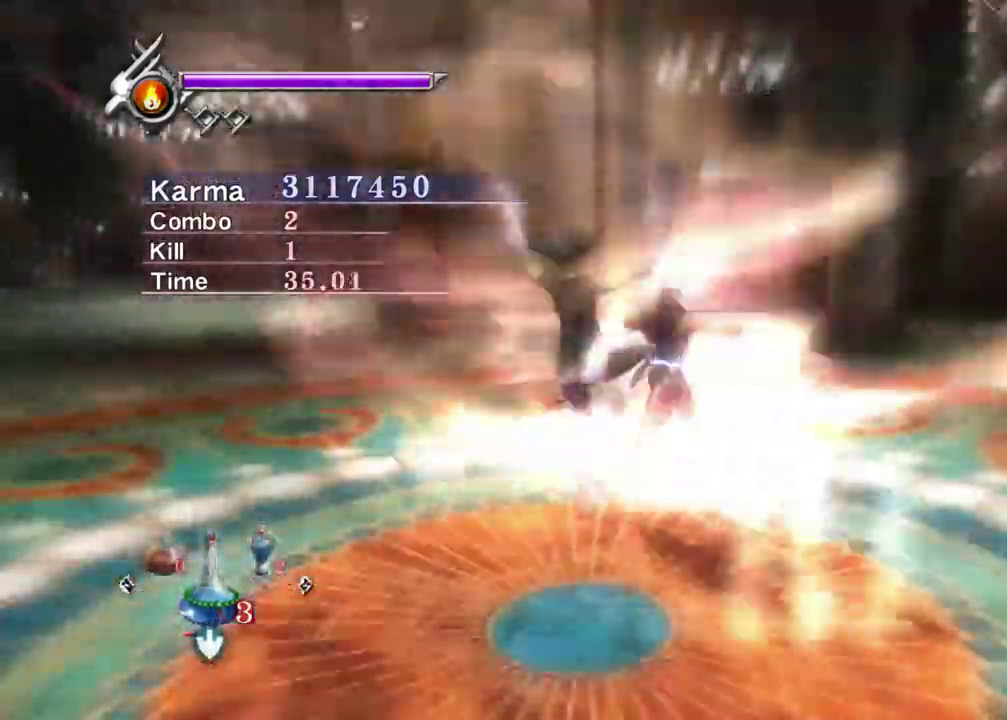
{"dt_ms": 800, "buttons": [], "left_stick": "down-right", "right_stick": "center", "events": [[767, "left_stick", "down-right"]]}
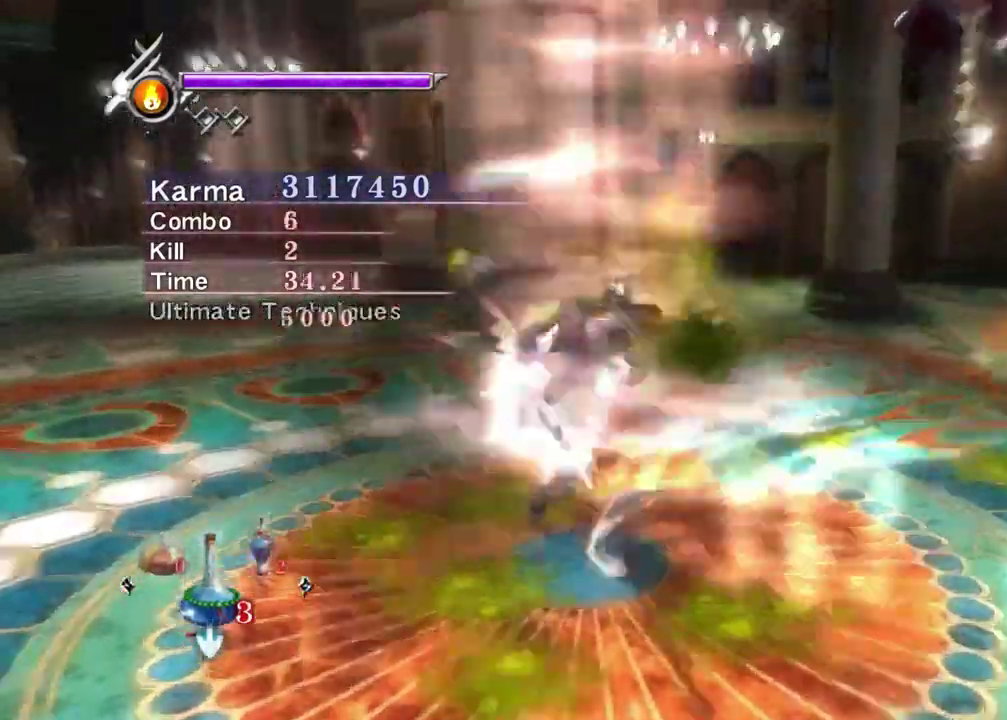
{"dt_ms": 300, "buttons": [], "left_stick": "up", "right_stick": "center", "events": [[117, "left_stick", "up"]]}
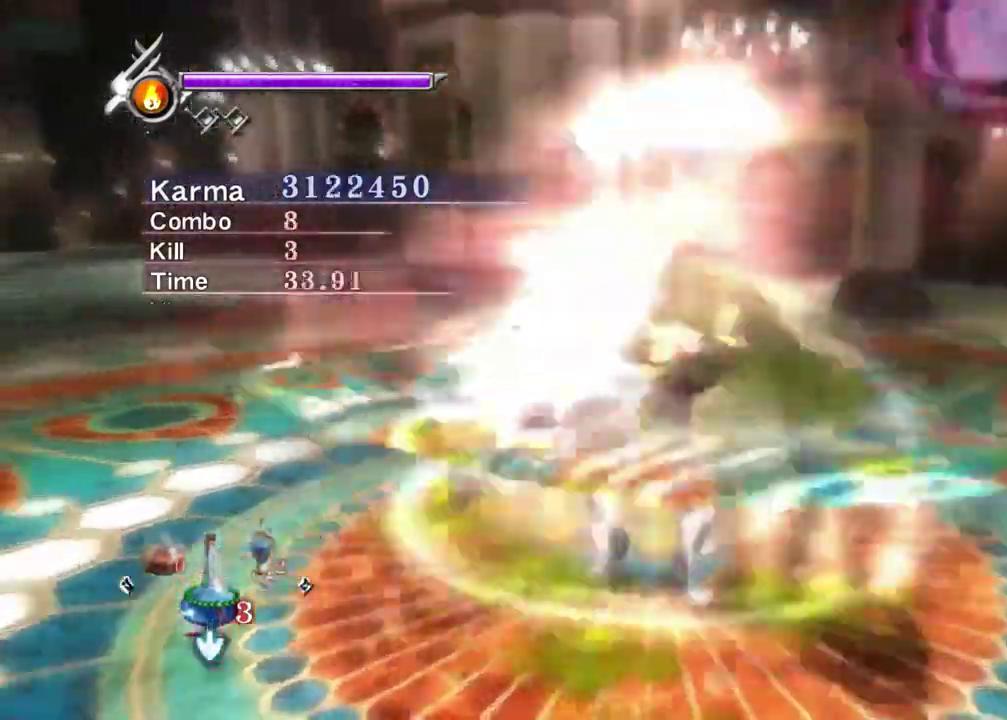
{"dt_ms": 500, "buttons": ["L2"], "left_stick": "up-right", "right_stick": "center"}
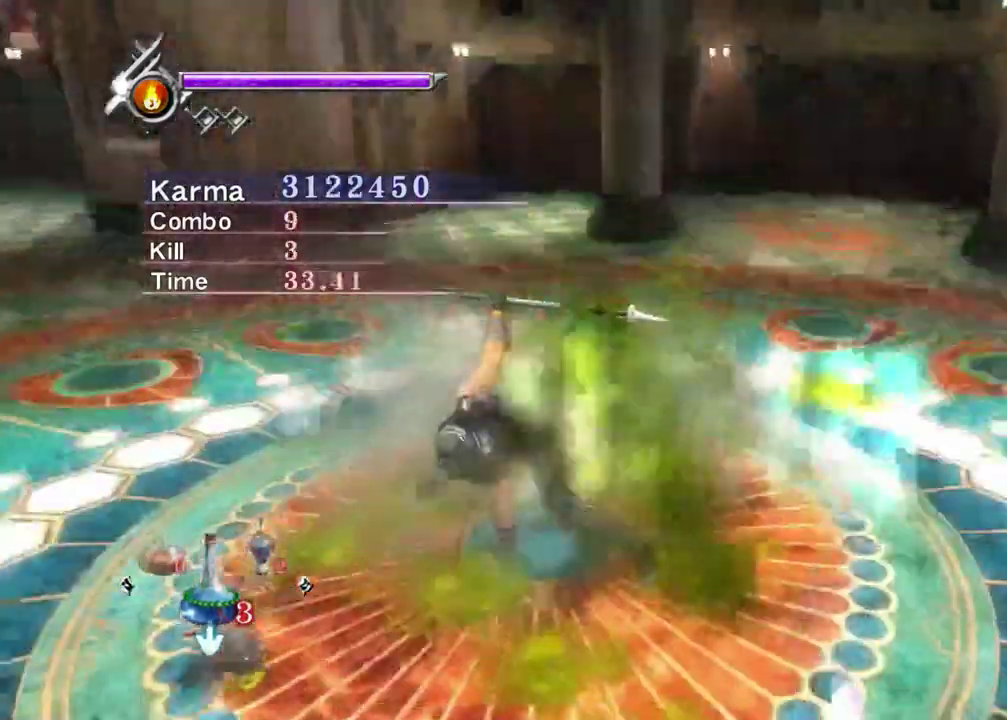
{"dt_ms": 500, "buttons": ["L2"], "left_stick": "center", "right_stick": "up-left"}
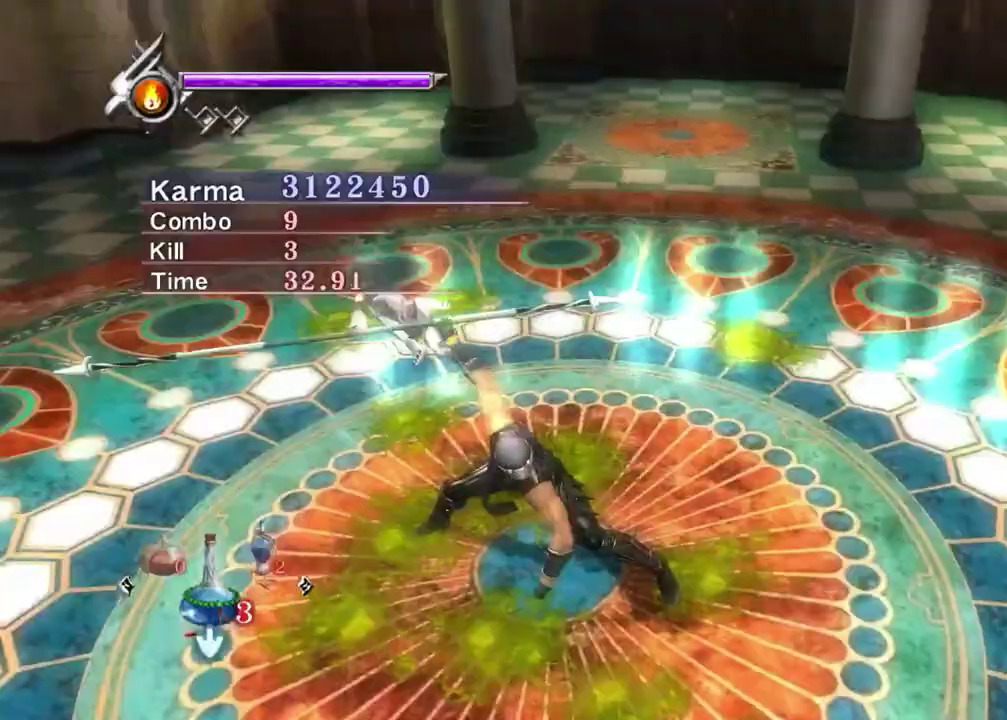
{"dt_ms": 300, "buttons": ["L2"], "left_stick": "center", "right_stick": "up-left", "events": []}
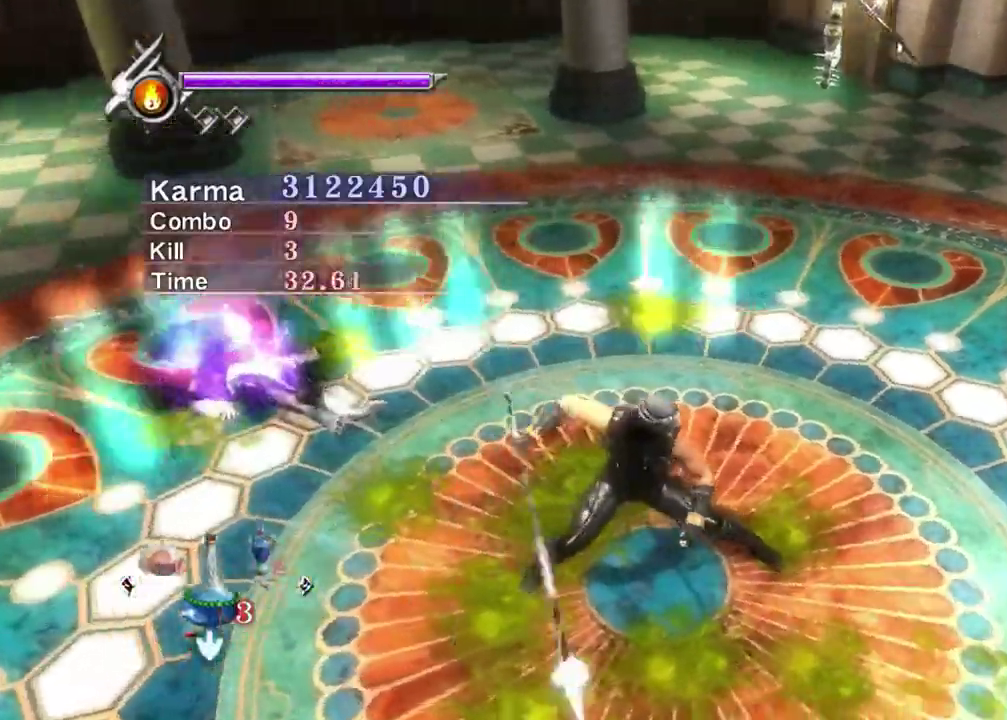
{"dt_ms": 800, "buttons": ["X", "L2"], "left_stick": "up", "right_stick": "center", "events": [[33, "right_stick", "center"], [383, "left_stick", "up"], [517, "A", "down"], [667, "A", "up"], [767, "X", "down"]]}
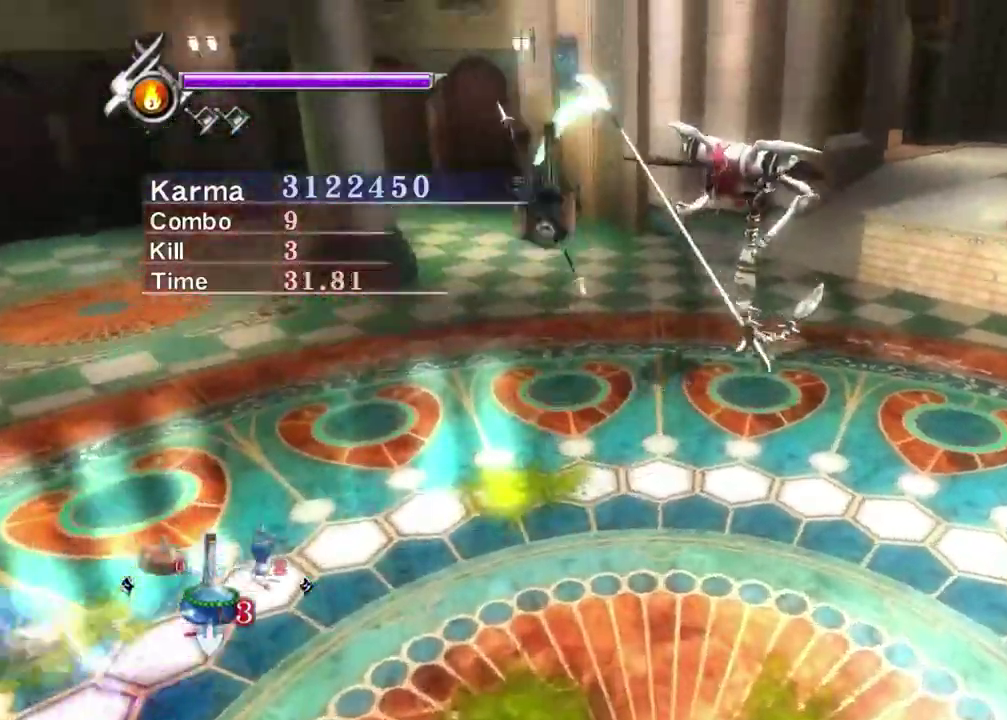
{"dt_ms": 400, "buttons": [], "left_stick": "center", "right_stick": "left", "events": [[17, "L2", "up"], [50, "X", "up"], [83, "left_stick", "center"], [133, "X", "down"], [200, "X", "up"], [283, "Y", "down"], [283, "right_stick", "left"], [383, "Y", "up"]]}
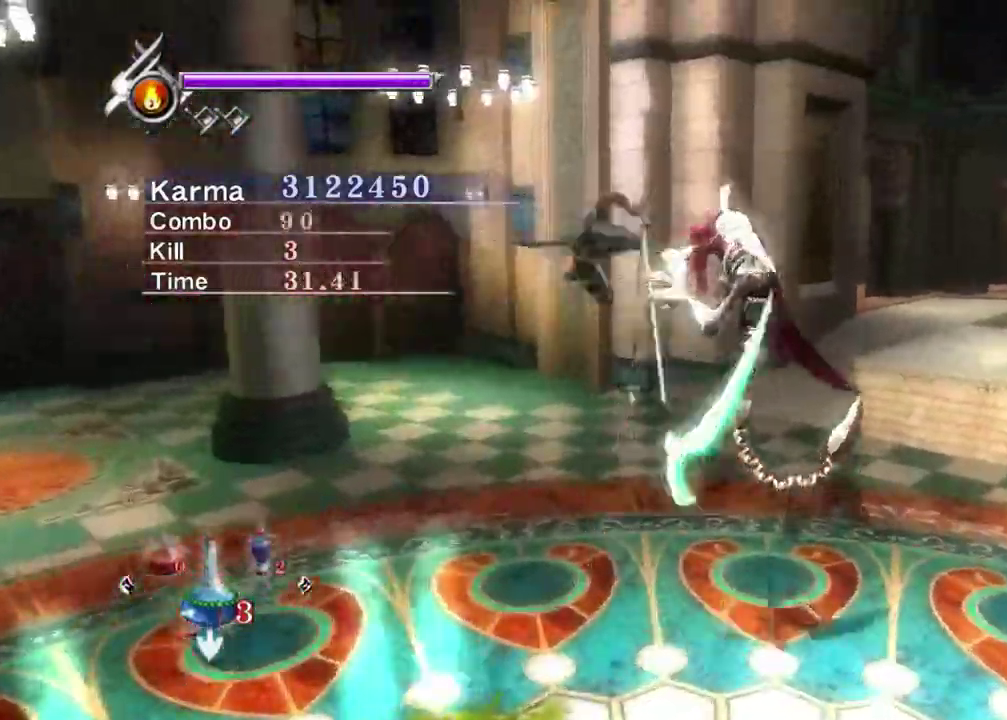
{"dt_ms": 400, "buttons": [], "left_stick": "center", "right_stick": "left", "events": [[67, "Y", "down"], [167, "Y", "up"], [250, "Y", "down"], [350, "Y", "up"]]}
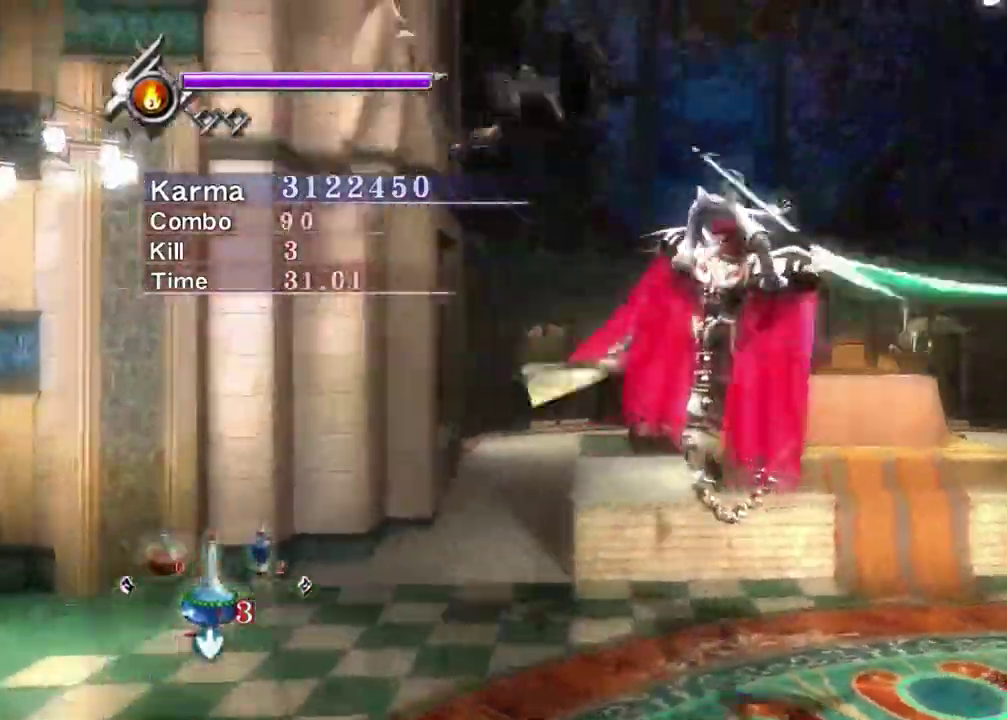
{"dt_ms": 800, "buttons": ["L2"], "left_stick": "center", "right_stick": "up-left", "events": [[17, "Y", "down"], [50, "right_stick", "center"], [100, "Y", "up"], [150, "Y", "down"], [250, "Y", "up"], [283, "L2", "down"], [317, "Y", "down"], [450, "Y", "up"], [683, "right_stick", "up-left"]]}
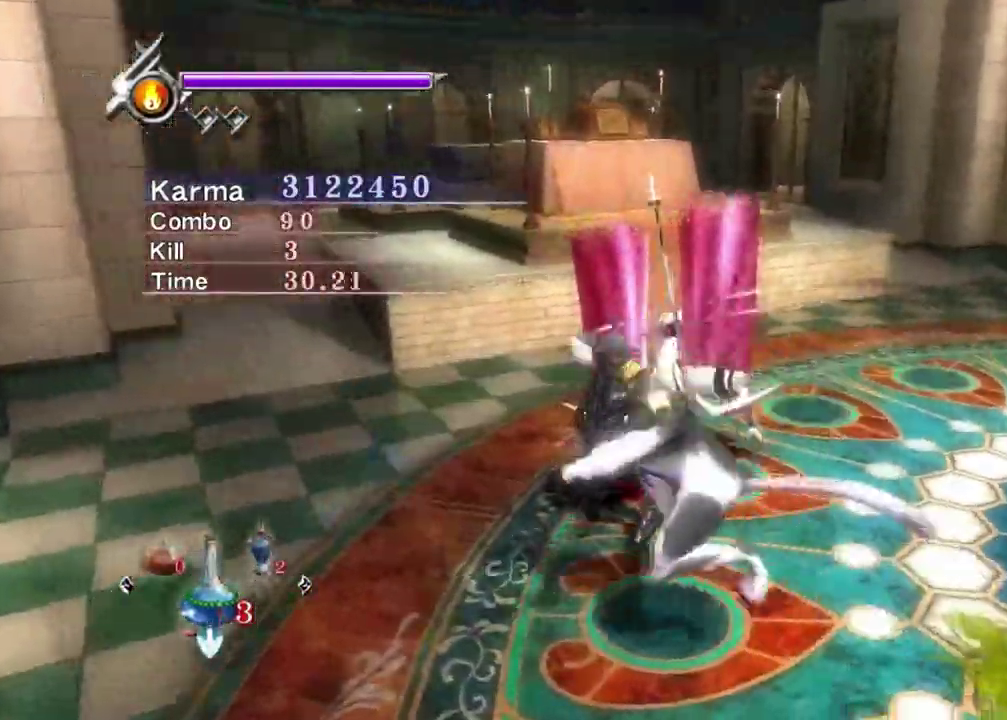
{"dt_ms": 300, "buttons": ["L2"], "left_stick": "center", "right_stick": "center", "events": [[150, "right_stick", "center"]]}
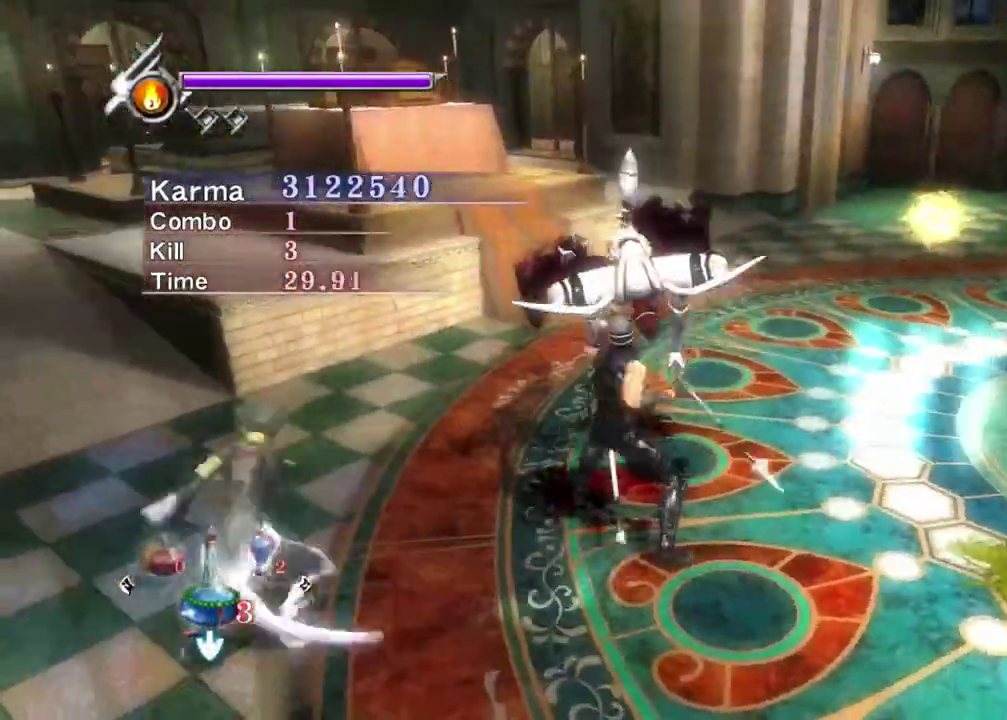
{"dt_ms": 500, "buttons": ["A", "L2"], "left_stick": "up", "right_stick": "center", "events": [[33, "right_stick", "right"], [133, "right_stick", "center"], [183, "left_stick", "down"], [383, "left_stick", "up"], [433, "A", "down"]]}
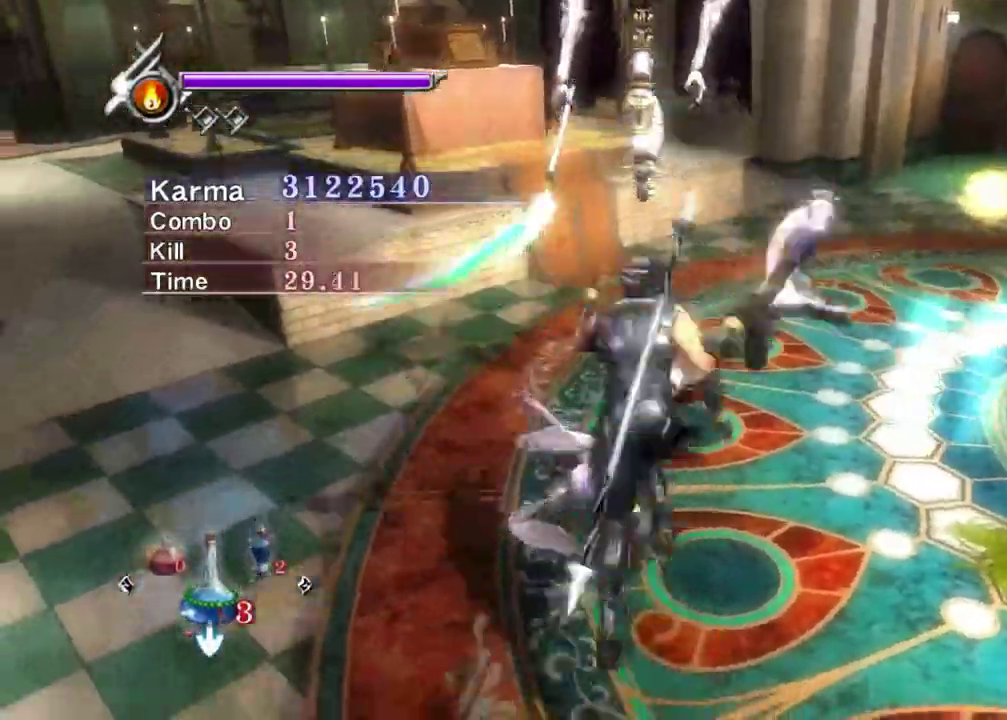
{"dt_ms": 500, "buttons": ["L2"], "left_stick": "up-right", "right_stick": "center", "events": [[117, "A", "up"], [183, "X", "down"], [317, "X", "up"], [500, "left_stick", "up-right"]]}
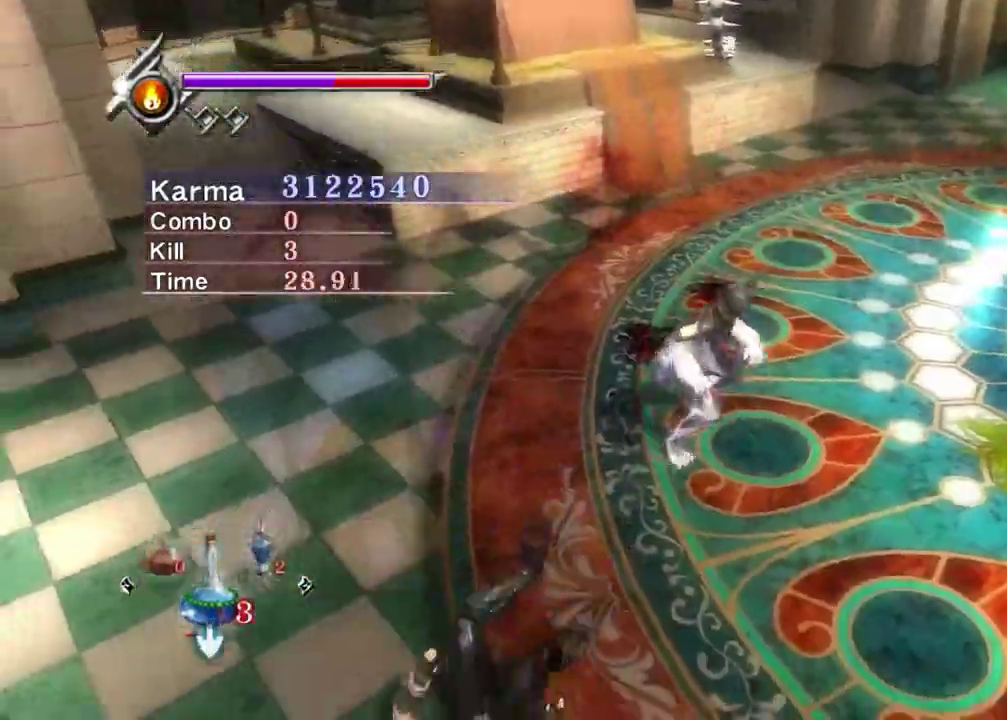
{"dt_ms": 300, "buttons": ["L2"], "left_stick": "center", "right_stick": "center", "events": [[50, "left_stick", "center"]]}
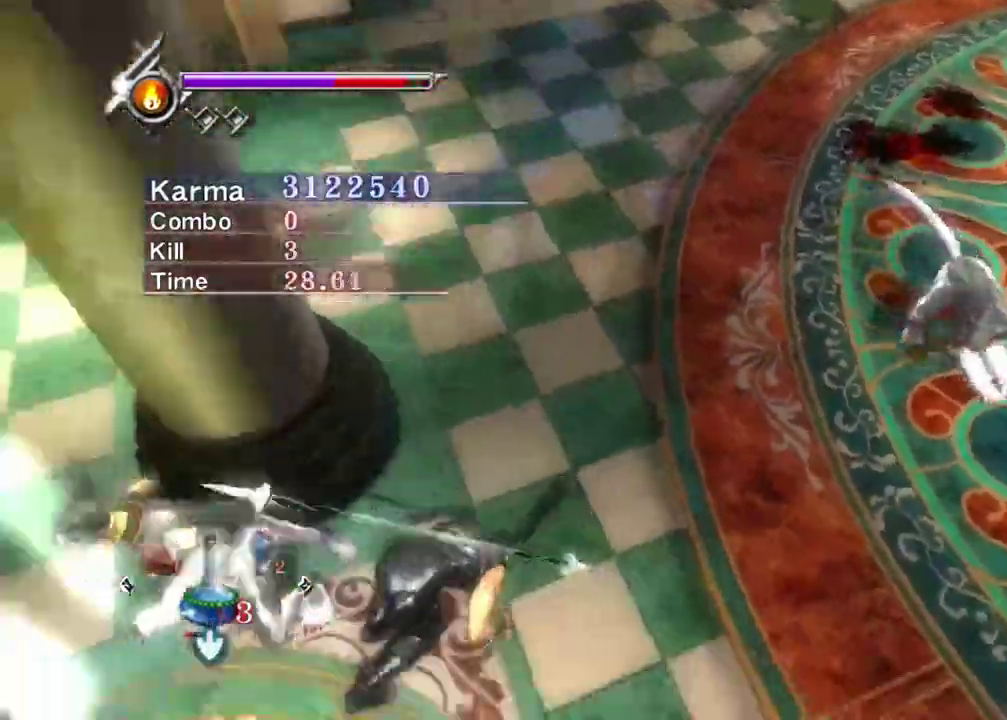
{"dt_ms": 700, "buttons": ["L2"], "left_stick": "up", "right_stick": "center", "events": [[183, "left_stick", "right"], [267, "R1", "down"], [300, "A", "down"], [367, "A", "up"], [400, "left_stick", "up-right"], [450, "A", "down"], [450, "left_stick", "center"], [533, "A", "up"], [533, "left_stick", "up"], [600, "R1", "up"]]}
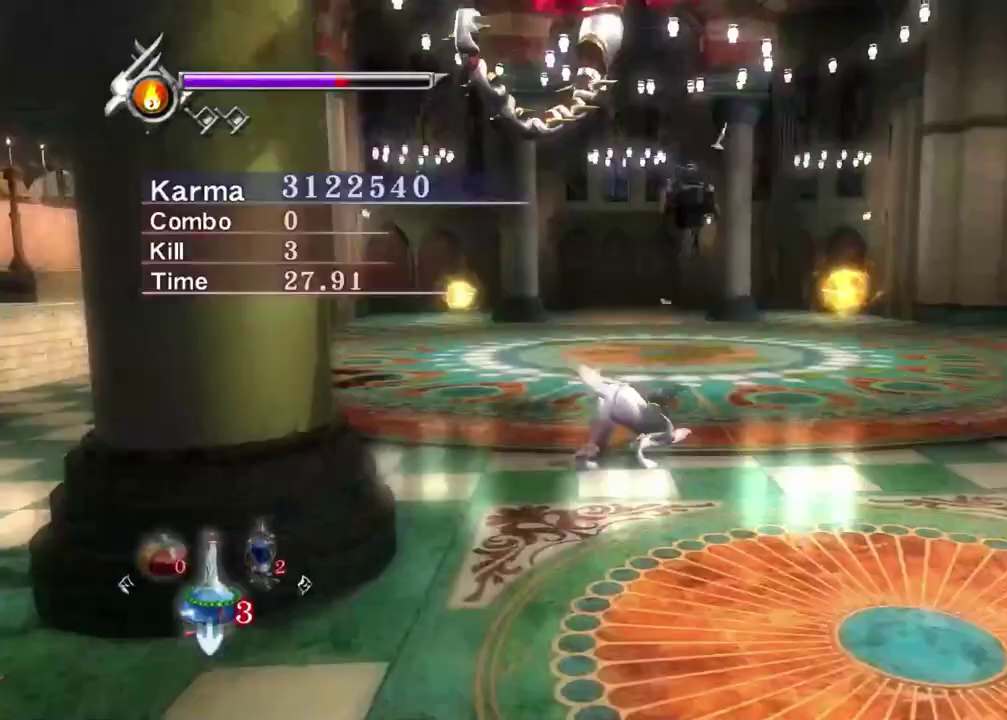
{"dt_ms": 500, "buttons": ["Y"], "left_stick": "right", "right_stick": "center", "events": [[33, "right_stick", "up-left"], [100, "left_stick", "center"], [100, "right_stick", "up"], [217, "right_stick", "center"], [300, "Y", "down"], [383, "L2", "up"], [500, "left_stick", "right"]]}
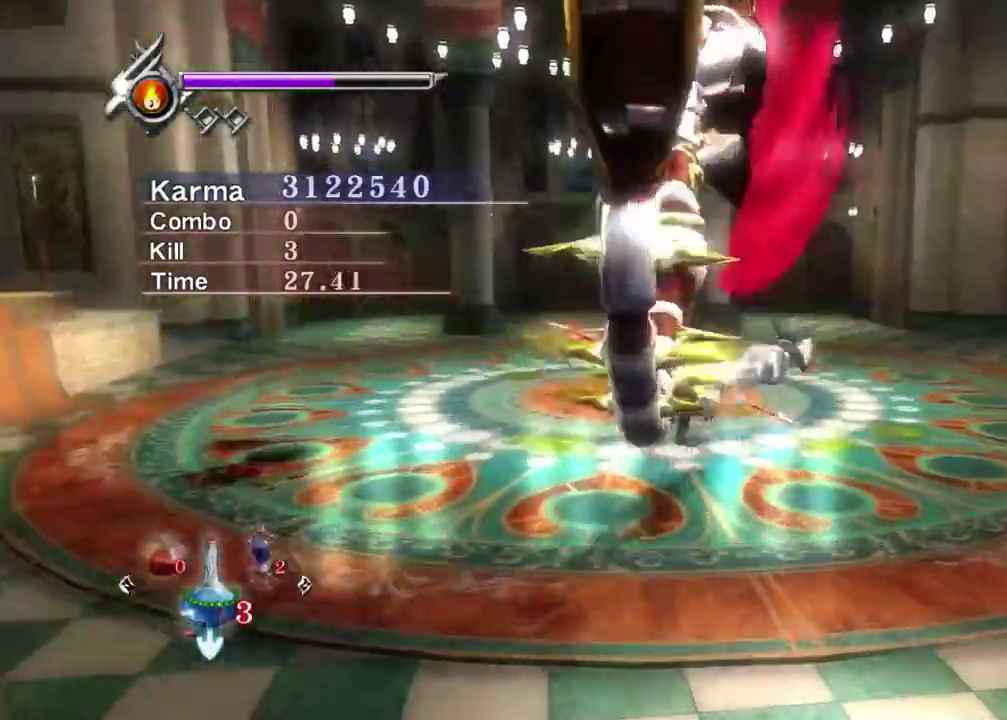
{"dt_ms": 400, "buttons": [], "left_stick": "right", "right_stick": "center", "events": [[17, "Y", "up"]]}
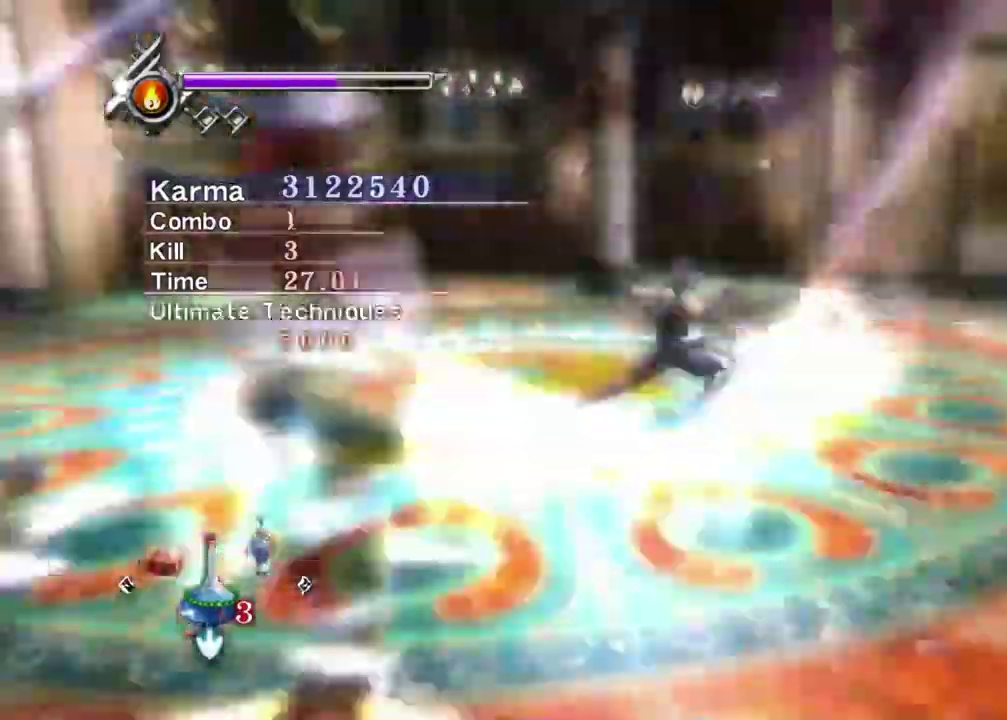
{"dt_ms": 800, "buttons": [], "left_stick": "up-left", "right_stick": "center"}
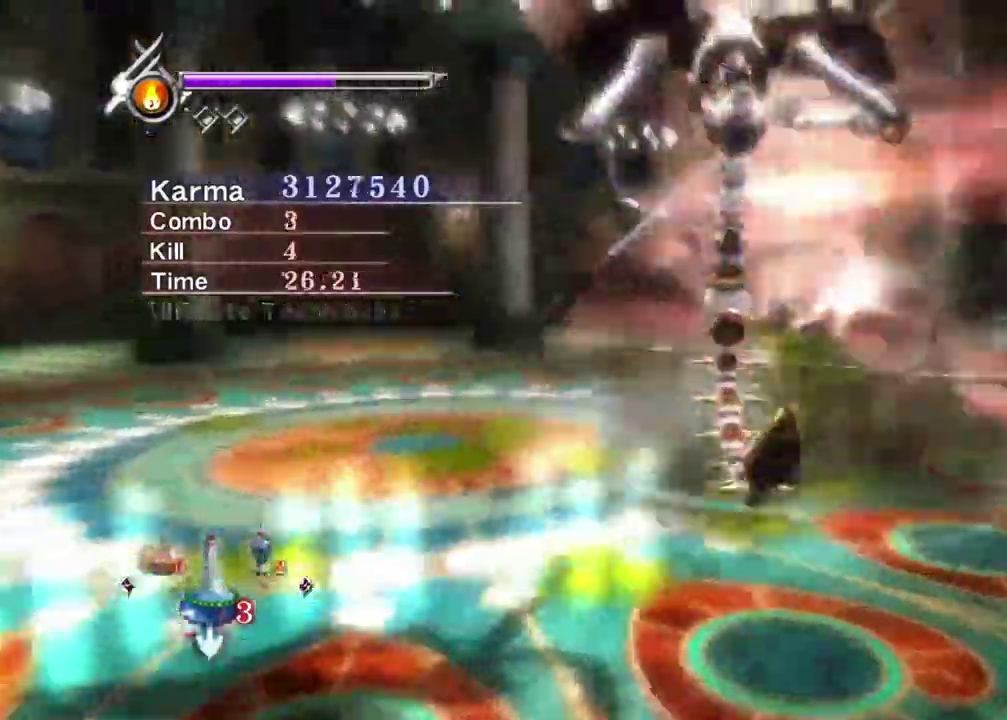
{"dt_ms": 300, "buttons": [], "left_stick": "up", "right_stick": "center"}